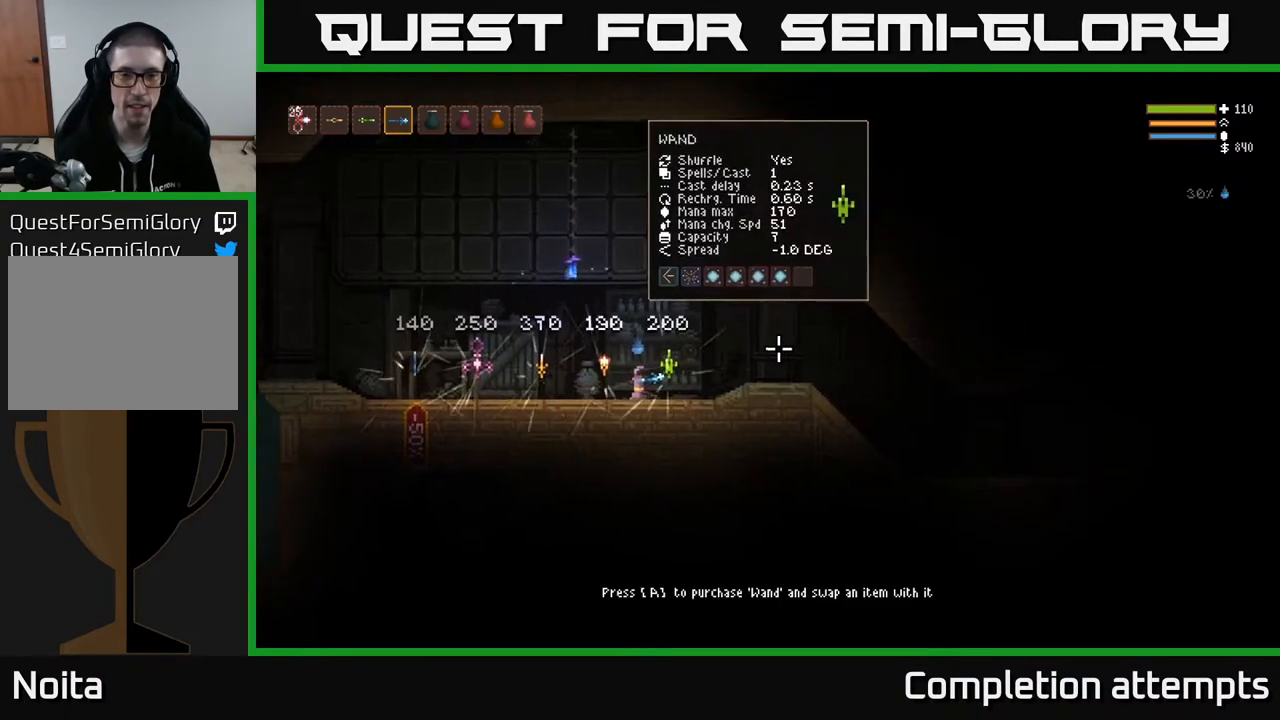
Gameplay with a controller (Xbox layout); each line is a JSON object with the inputs held at the frame after it. "events" lists button and stick changes between this image and that frame as [ms after this image, input, new state], when the widget could be followed in between.
{"buttons": [], "left_stick": "left", "right_stick": "right", "events": [[83, "left_stick", "left"], [350, "left_stick", "center"], [433, "left_stick", "left"]]}
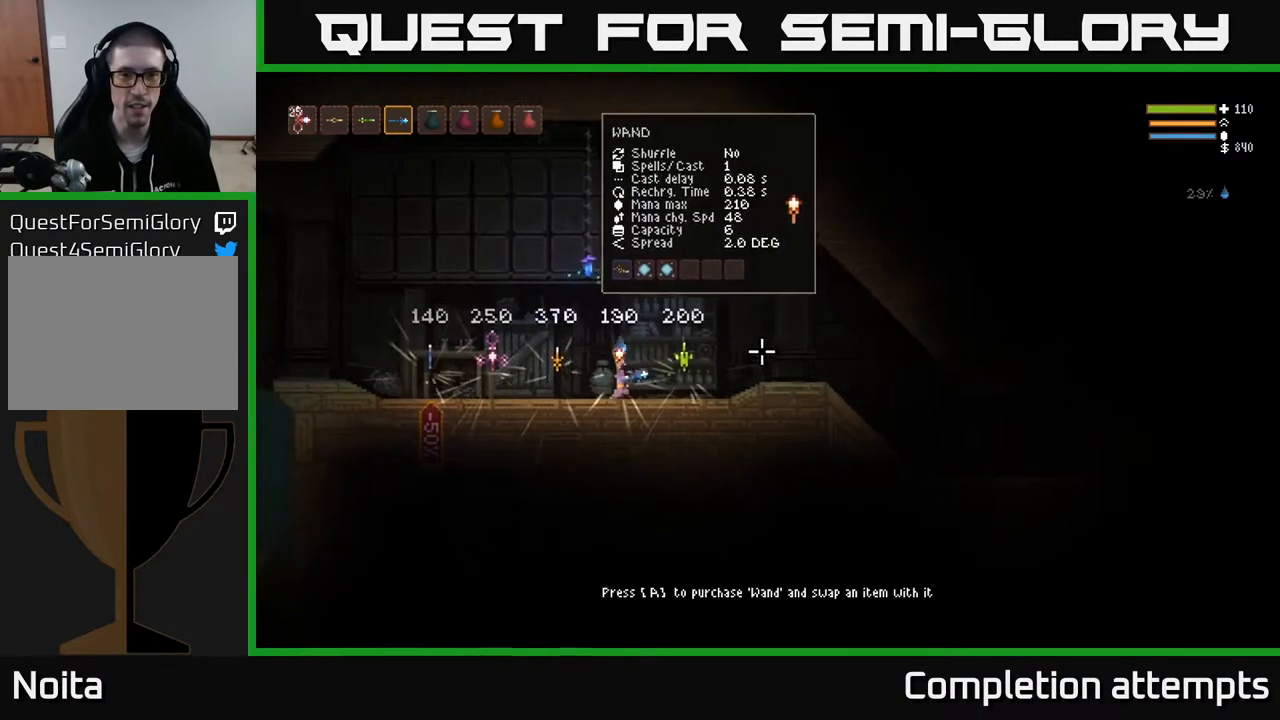
{"buttons": [], "left_stick": "left", "right_stick": "right", "events": []}
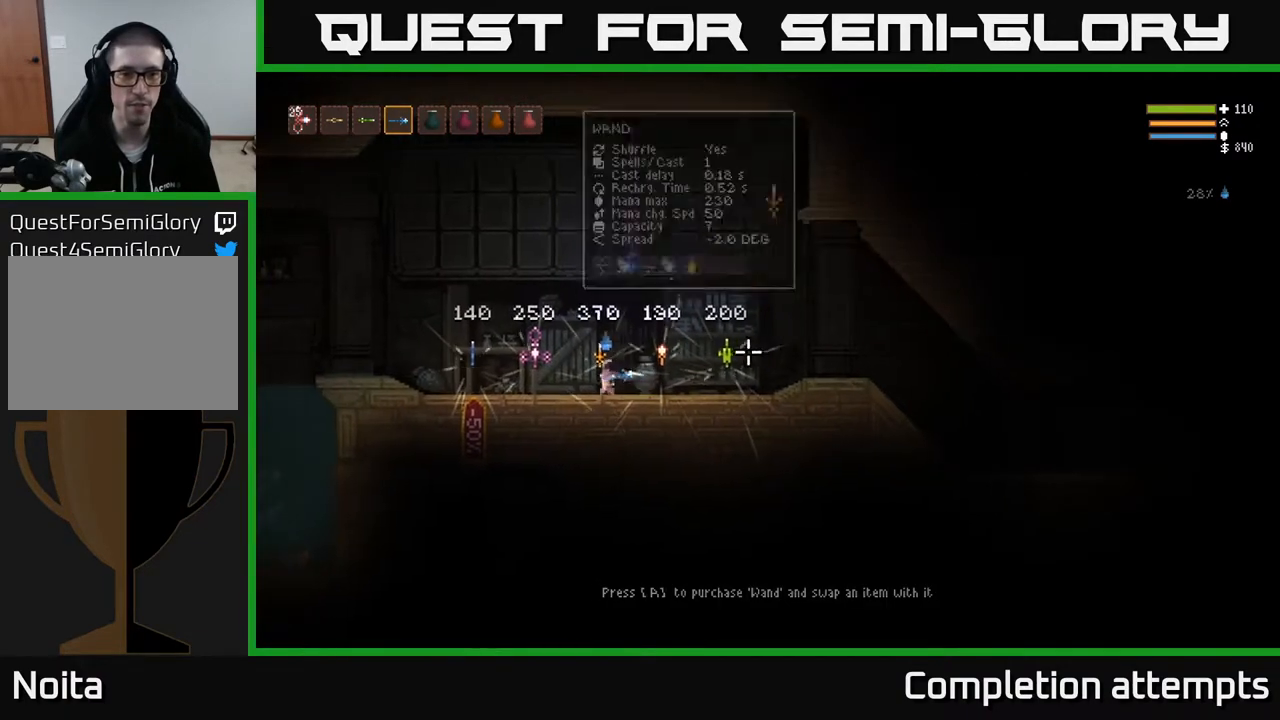
{"buttons": [], "left_stick": "center", "right_stick": "right", "events": [[50, "left_stick", "center"], [300, "left_stick", "left"], [433, "left_stick", "center"]]}
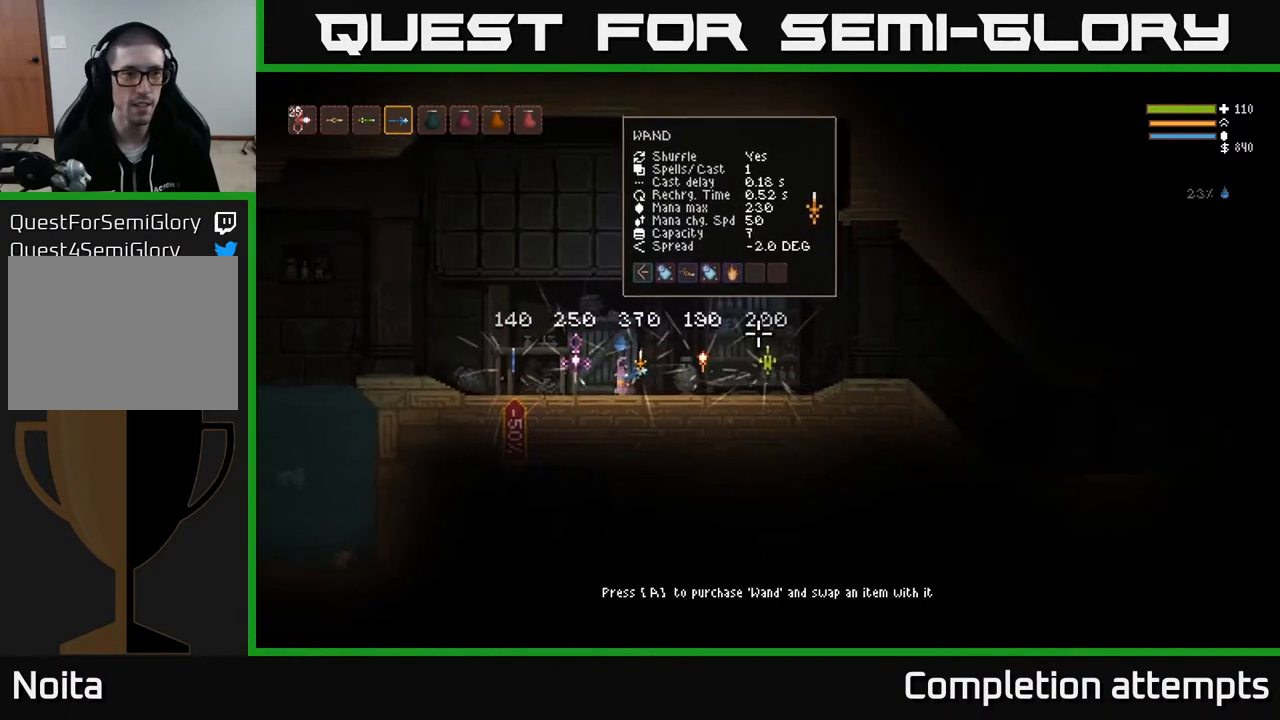
{"buttons": ["DPAD_RIGHT"], "left_stick": "center", "right_stick": "center", "events": [[67, "right_stick", "center"], [83, "SELECT", "down"], [217, "SELECT", "up"], [483, "DPAD_RIGHT", "down"]]}
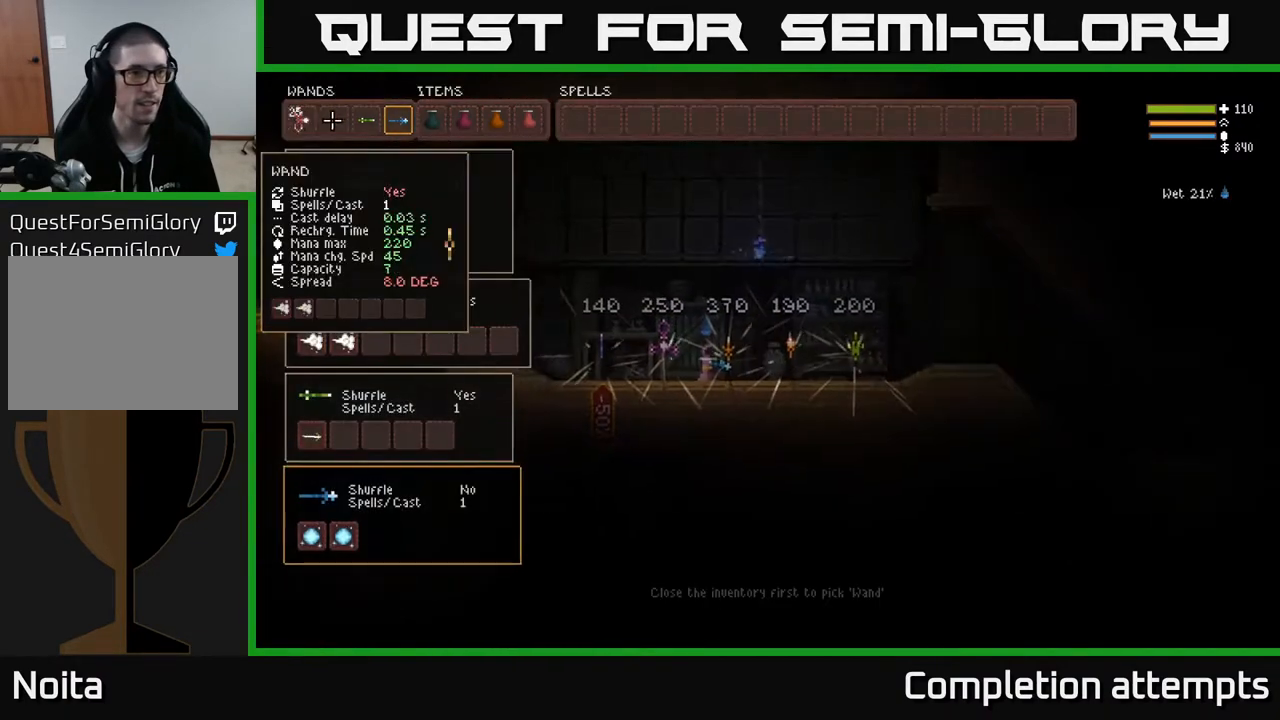
{"buttons": [], "left_stick": "center", "right_stick": "center", "events": [[83, "DPAD_RIGHT", "up"], [183, "DPAD_RIGHT", "down"], [300, "DPAD_RIGHT", "up"]]}
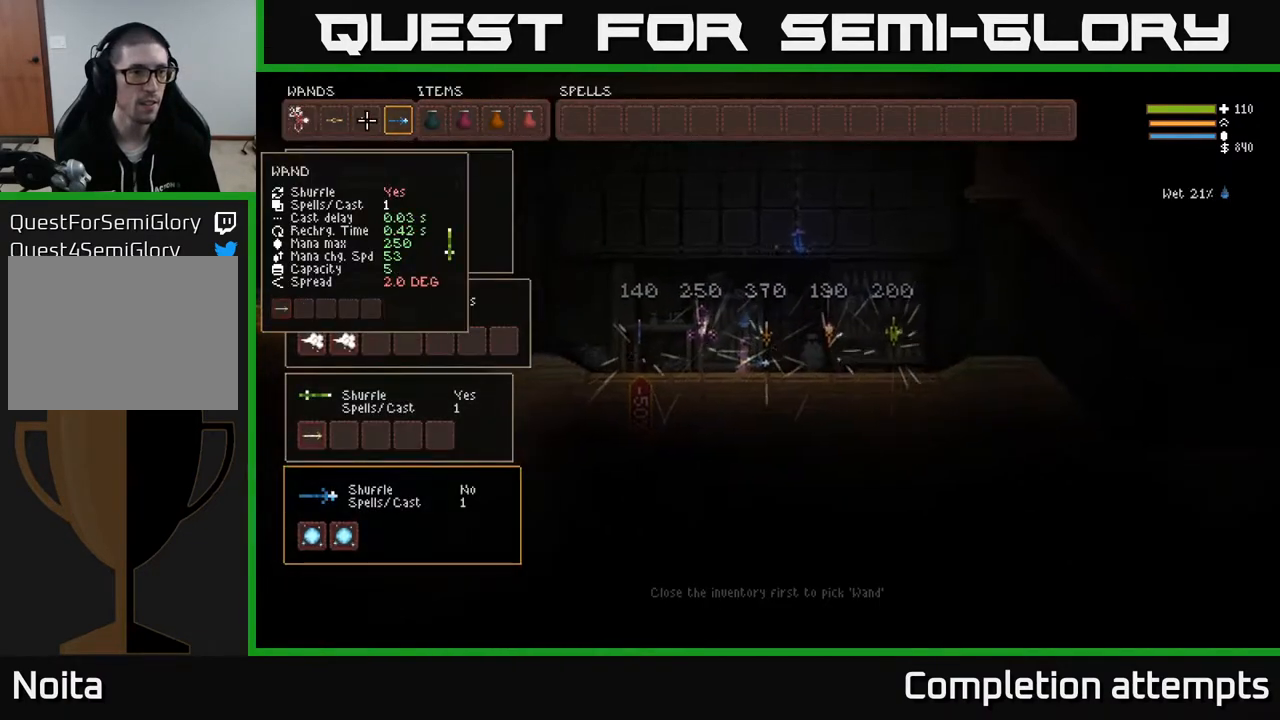
{"buttons": [], "left_stick": "center", "right_stick": "center", "events": [[67, "DPAD_LEFT", "down"], [150, "B", "down"], [183, "DPAD_LEFT", "up"], [217, "B", "up"], [267, "DPAD_LEFT", "down"], [317, "B", "down"], [383, "B", "up"], [383, "DPAD_LEFT", "up"]]}
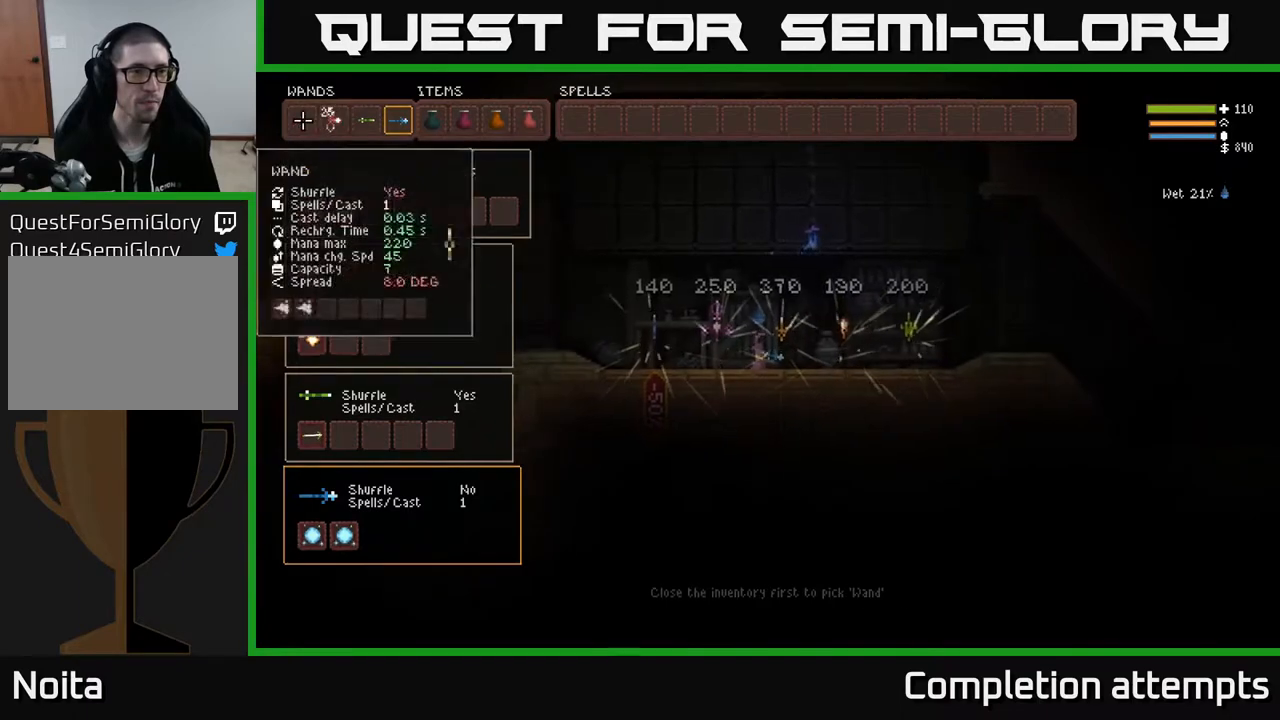
{"buttons": [], "left_stick": "right", "right_stick": "right", "events": [[17, "SELECT", "down"], [117, "SELECT", "up"], [200, "right_stick", "right"], [333, "left_stick", "right"]]}
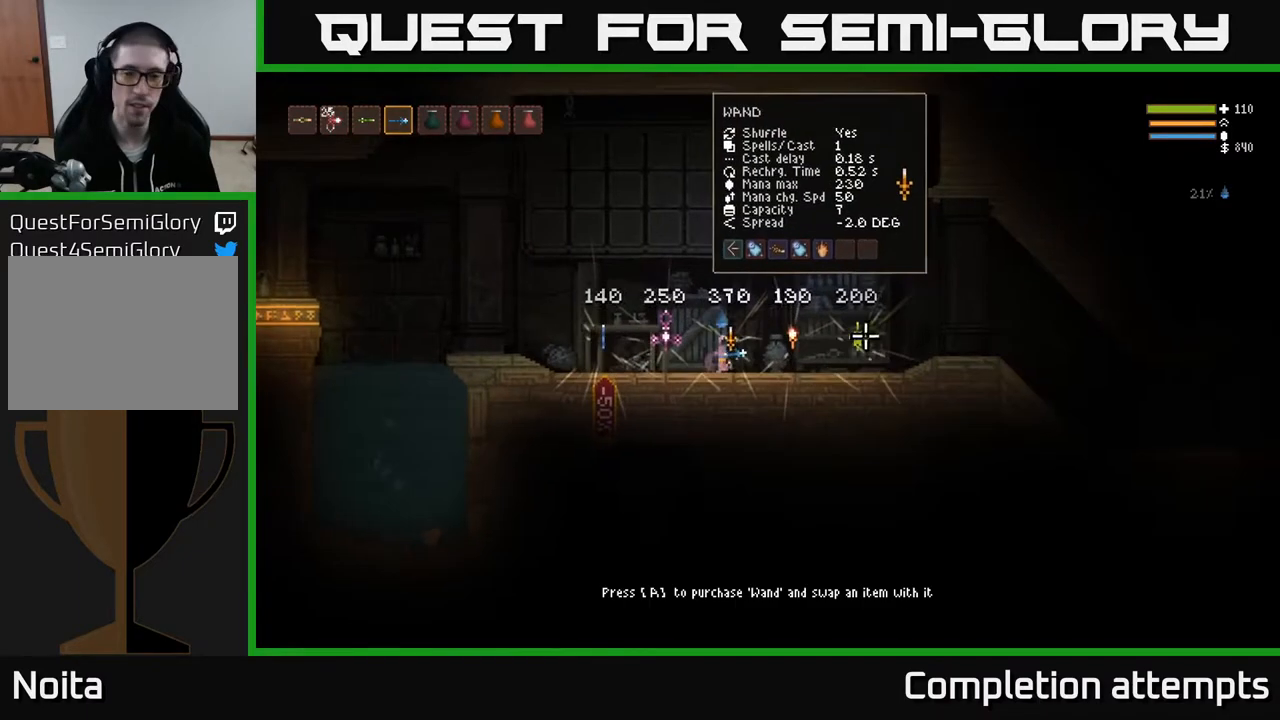
{"buttons": ["L2"], "left_stick": "right", "right_stick": "right", "events": [[450, "L2", "down"]]}
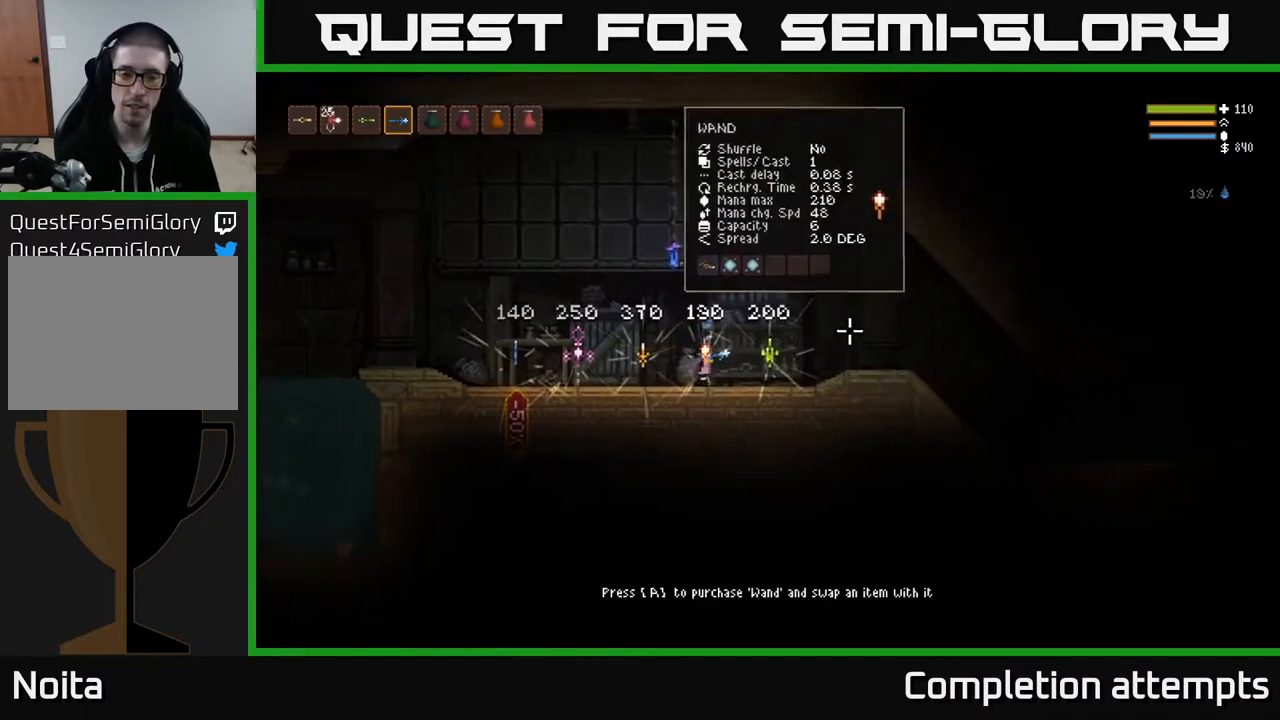
{"buttons": [], "left_stick": "right", "right_stick": "right", "events": [[50, "L2", "up"]]}
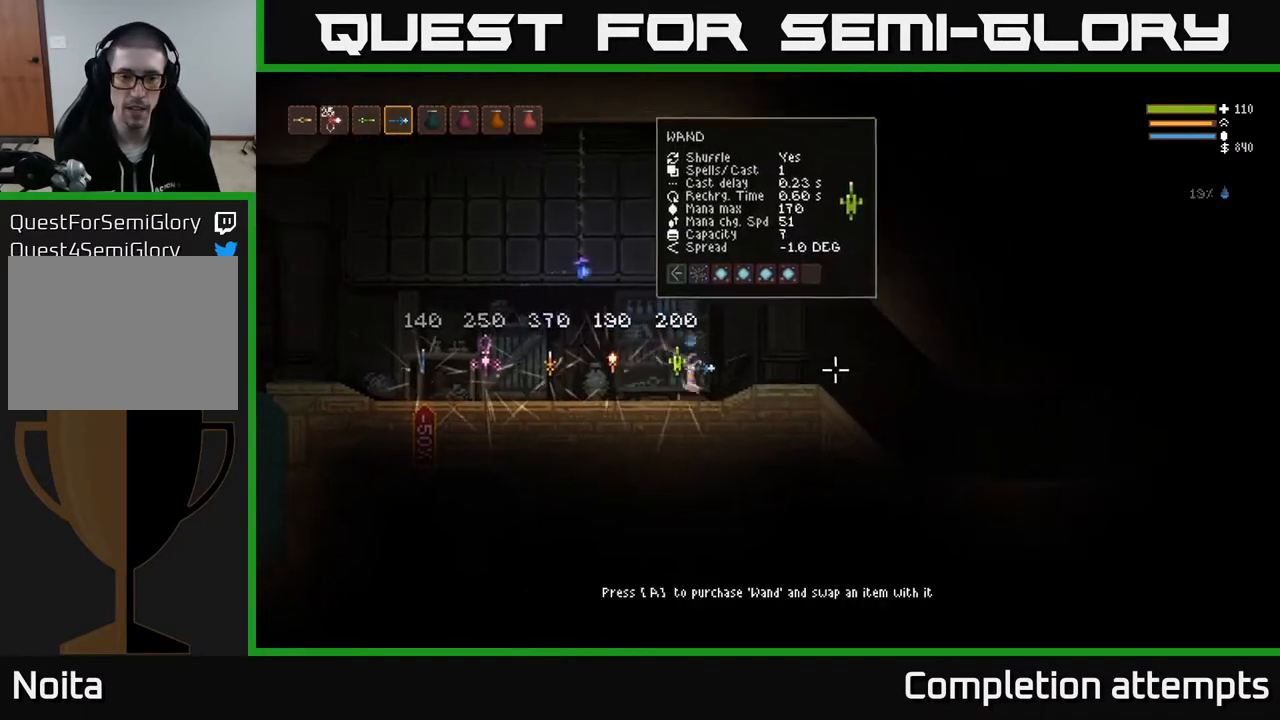
{"buttons": [], "left_stick": "right", "right_stick": "right", "events": [[267, "L2", "down"], [400, "L2", "up"]]}
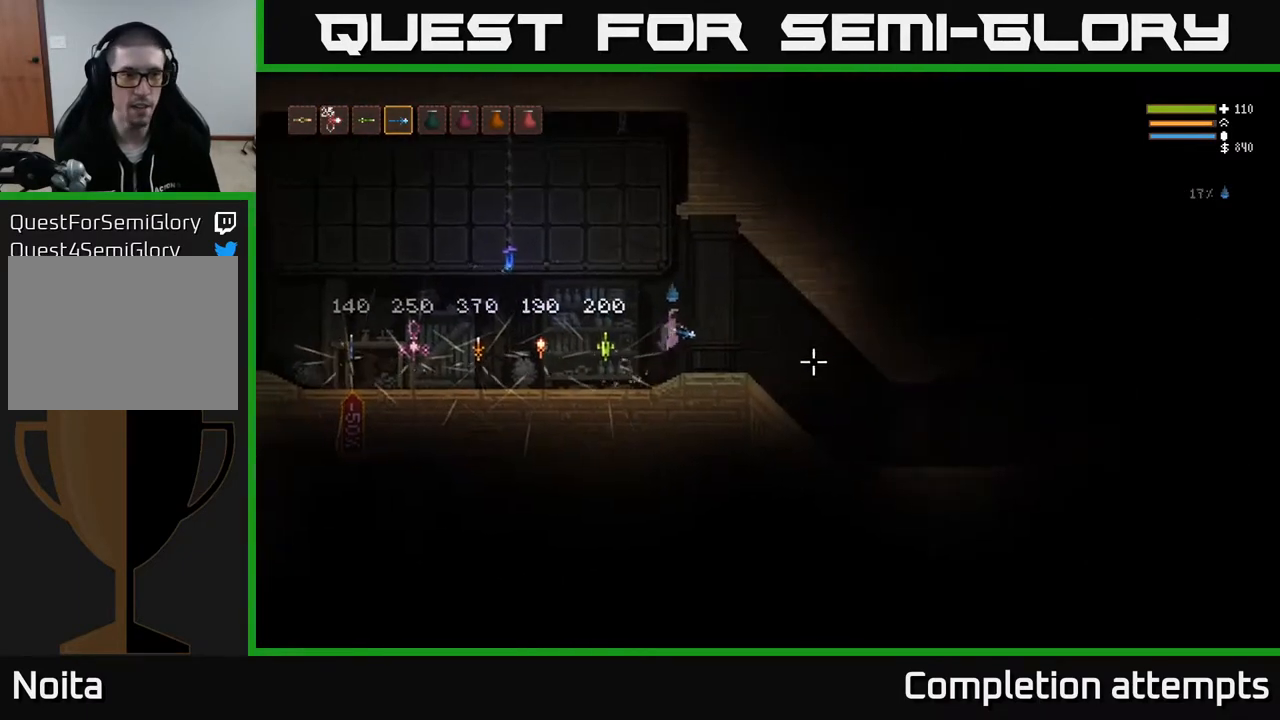
{"buttons": [], "left_stick": "right", "right_stick": "right", "events": []}
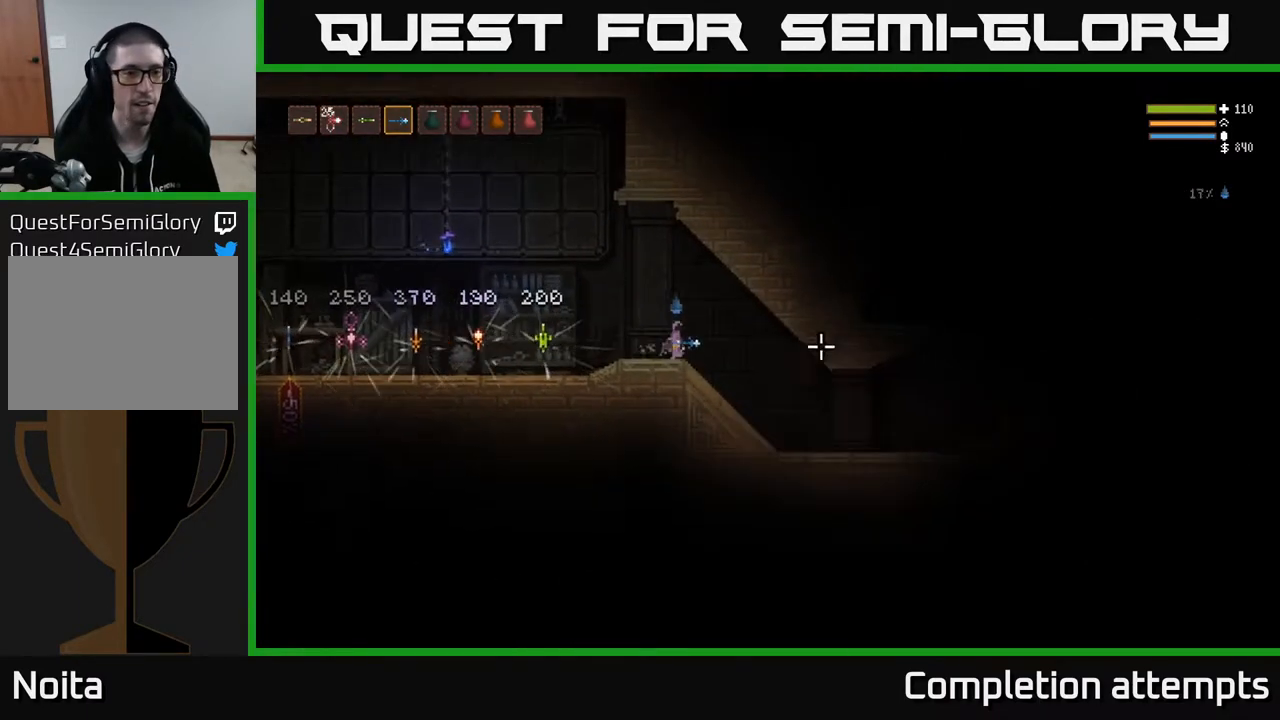
{"buttons": [], "left_stick": "left", "right_stick": "right", "events": [[50, "left_stick", "left"], [250, "right_stick", "center"], [350, "right_stick", "right"]]}
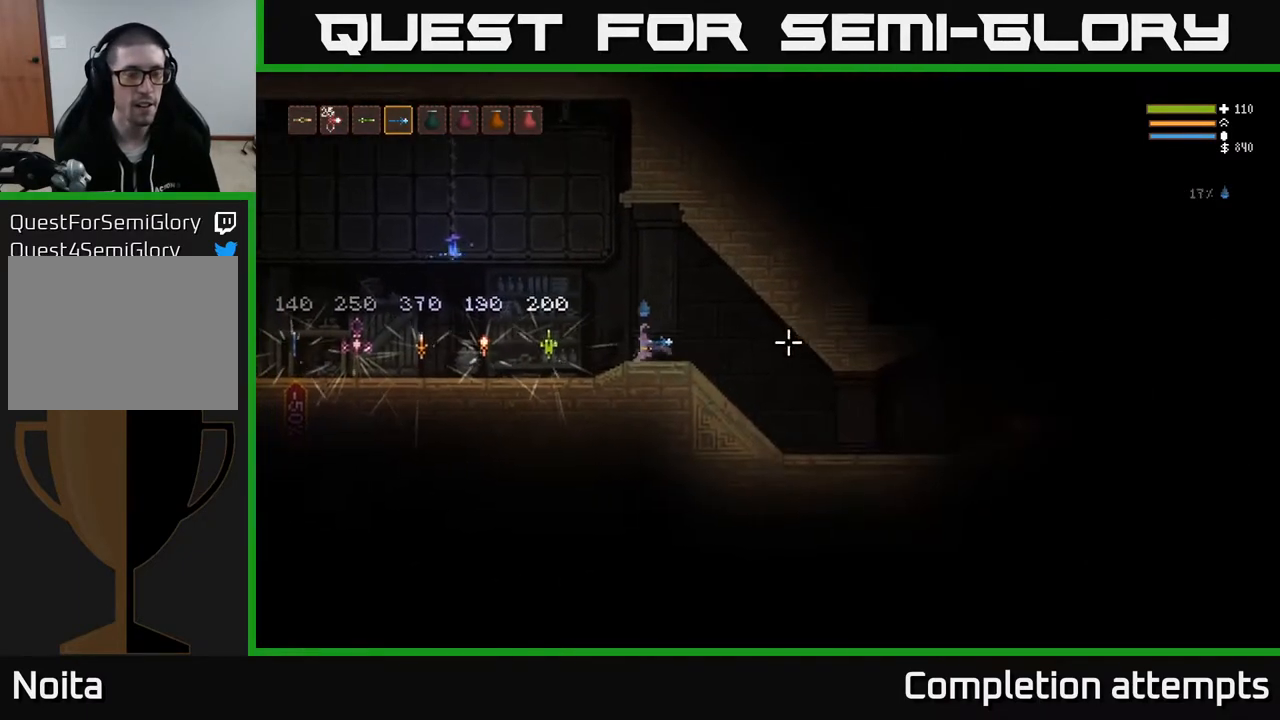
{"buttons": [], "left_stick": "left", "right_stick": "right", "events": [[17, "L2", "down"], [150, "L2", "up"]]}
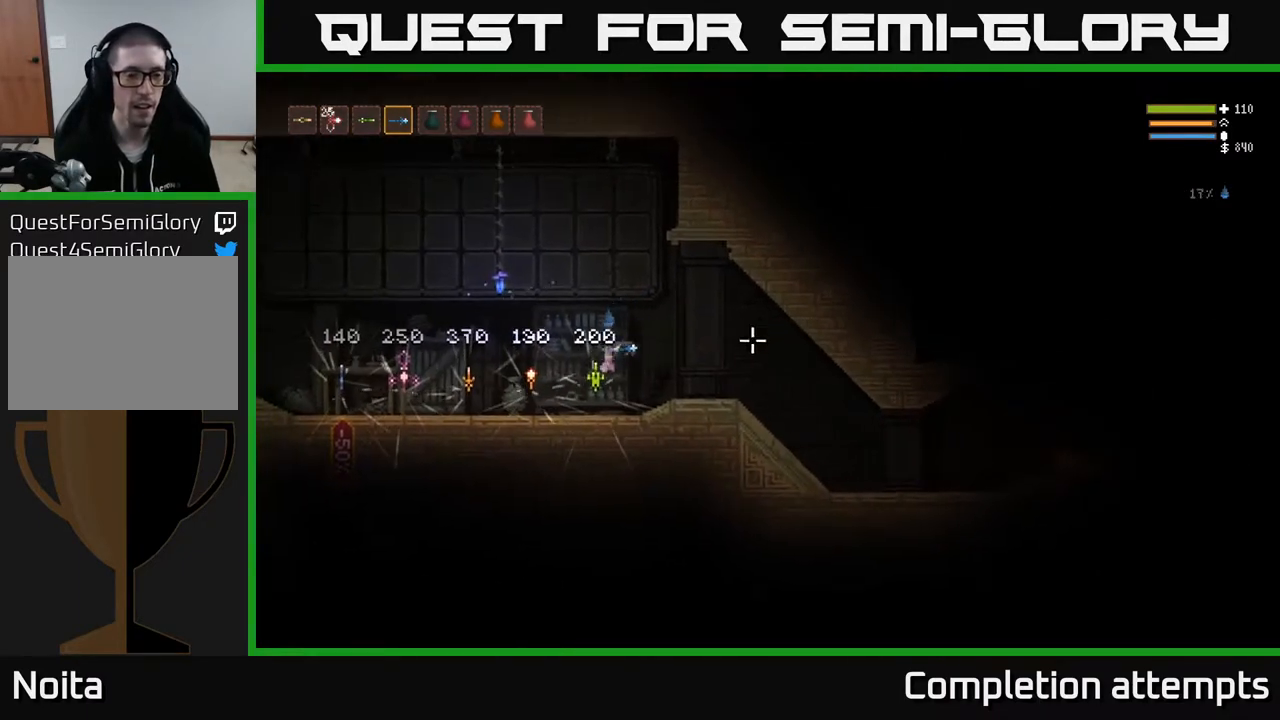
{"buttons": [], "left_stick": "left", "right_stick": "right", "events": []}
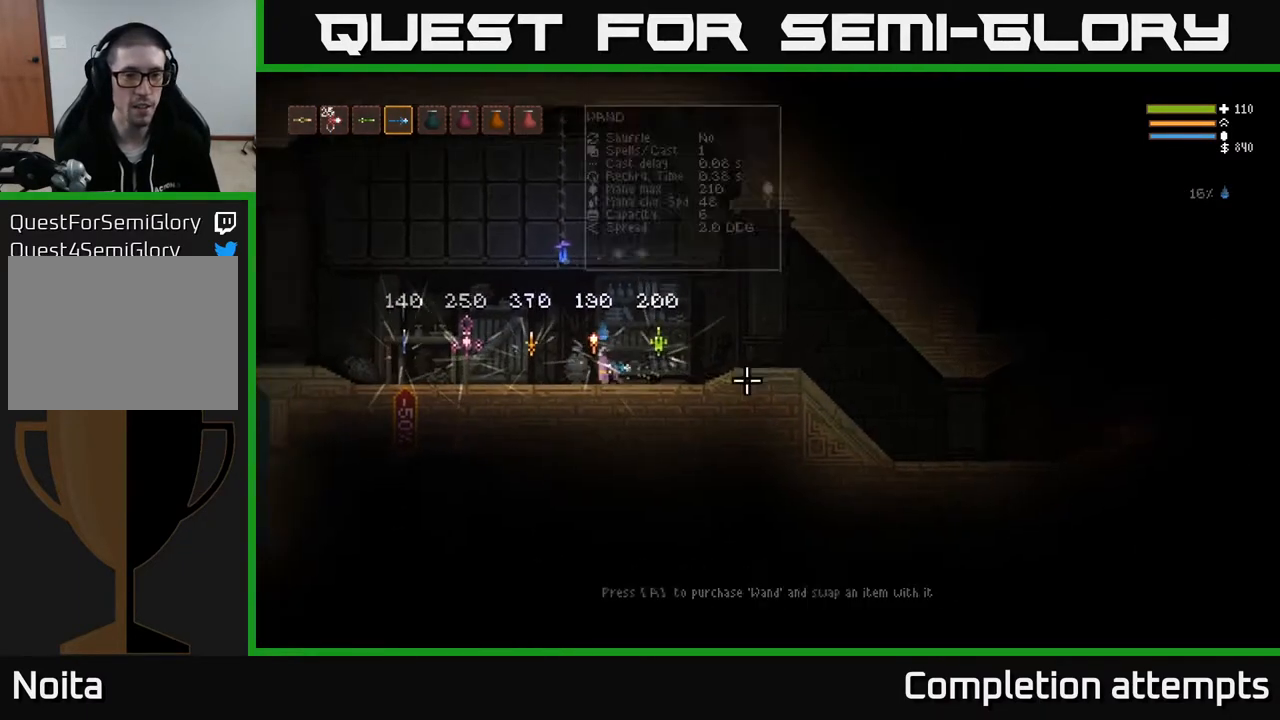
{"buttons": [], "left_stick": "center", "right_stick": "center", "events": [[17, "left_stick", "center"], [400, "right_stick", "center"]]}
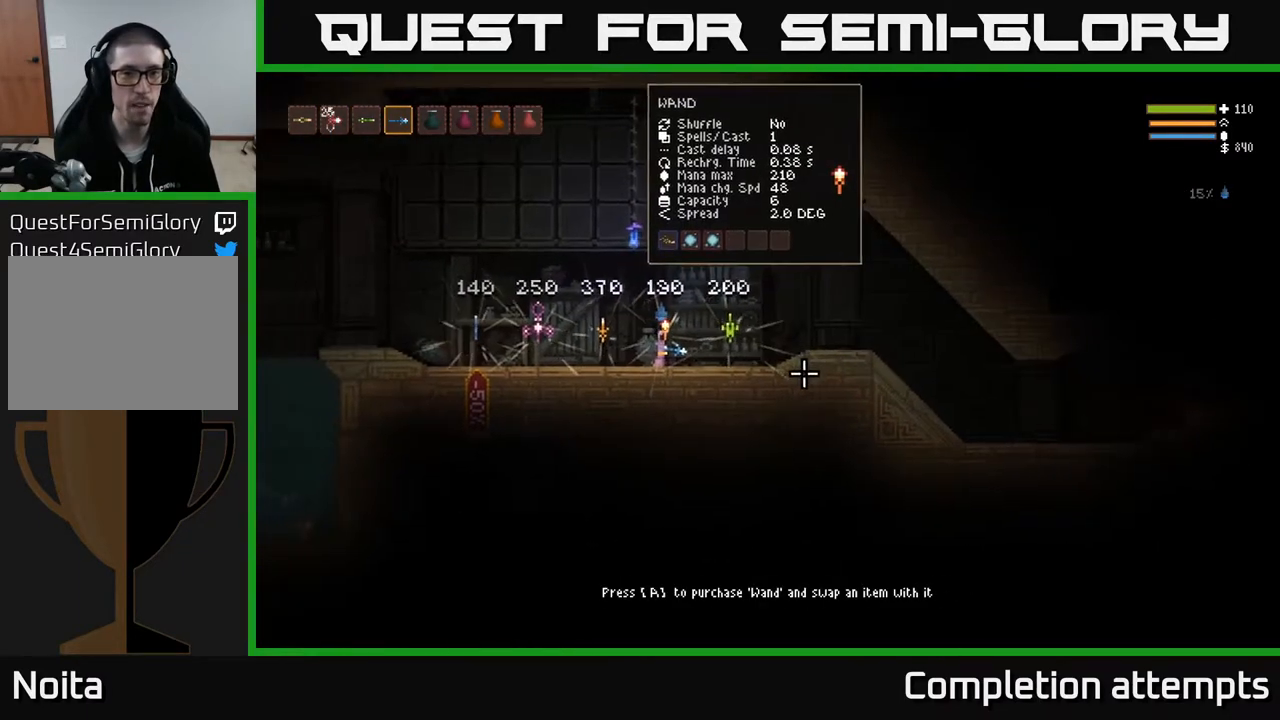
{"buttons": [], "left_stick": "center", "right_stick": "center", "events": []}
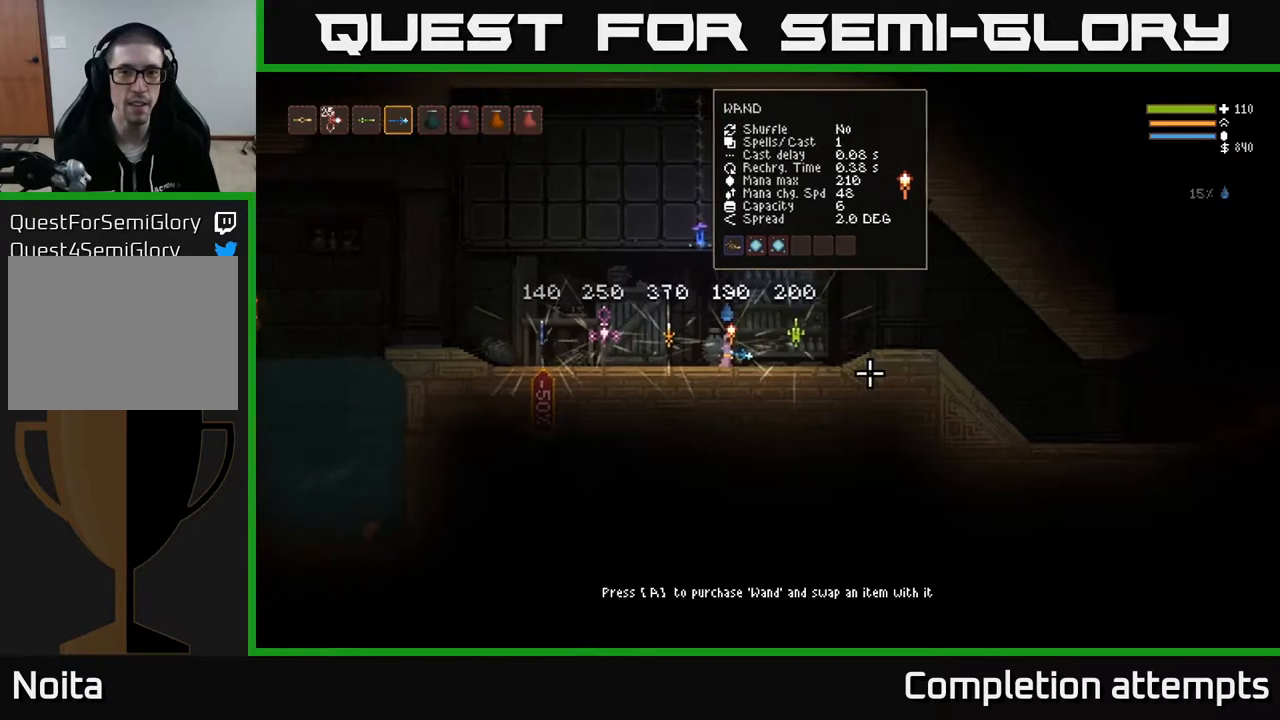
{"buttons": [], "left_stick": "center", "right_stick": "center", "events": []}
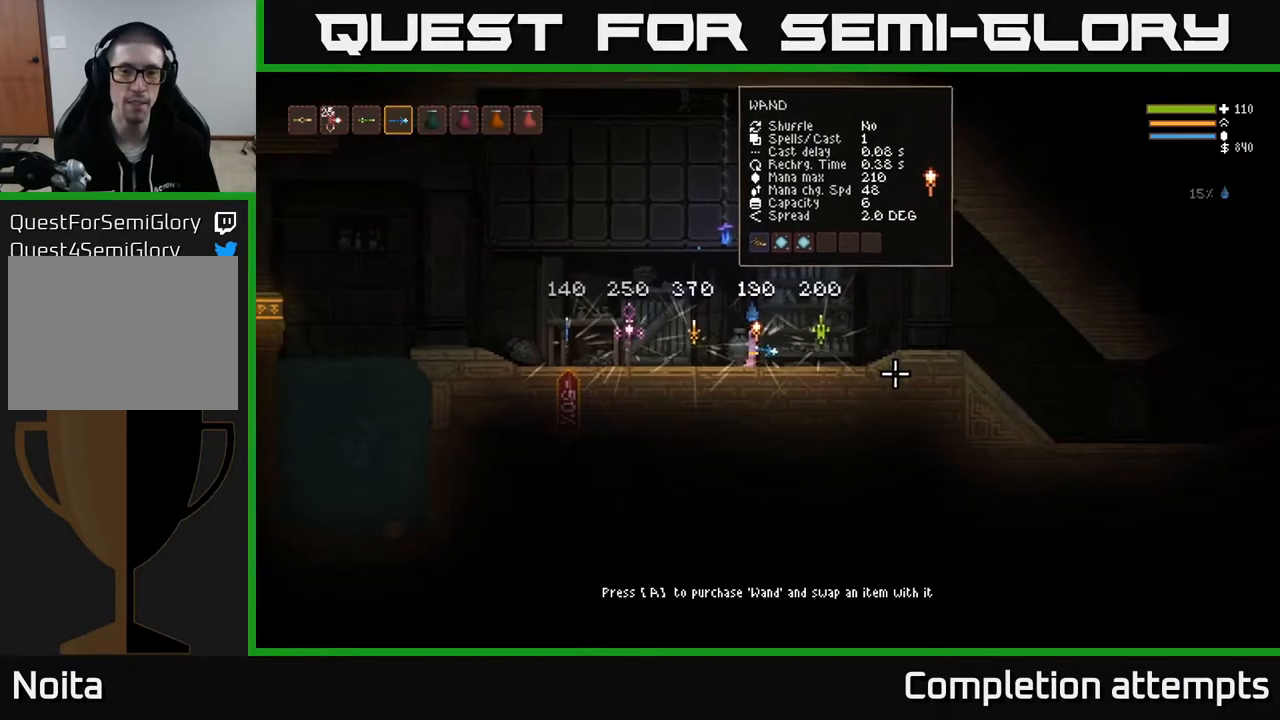
{"buttons": [], "left_stick": "center", "right_stick": "center", "events": []}
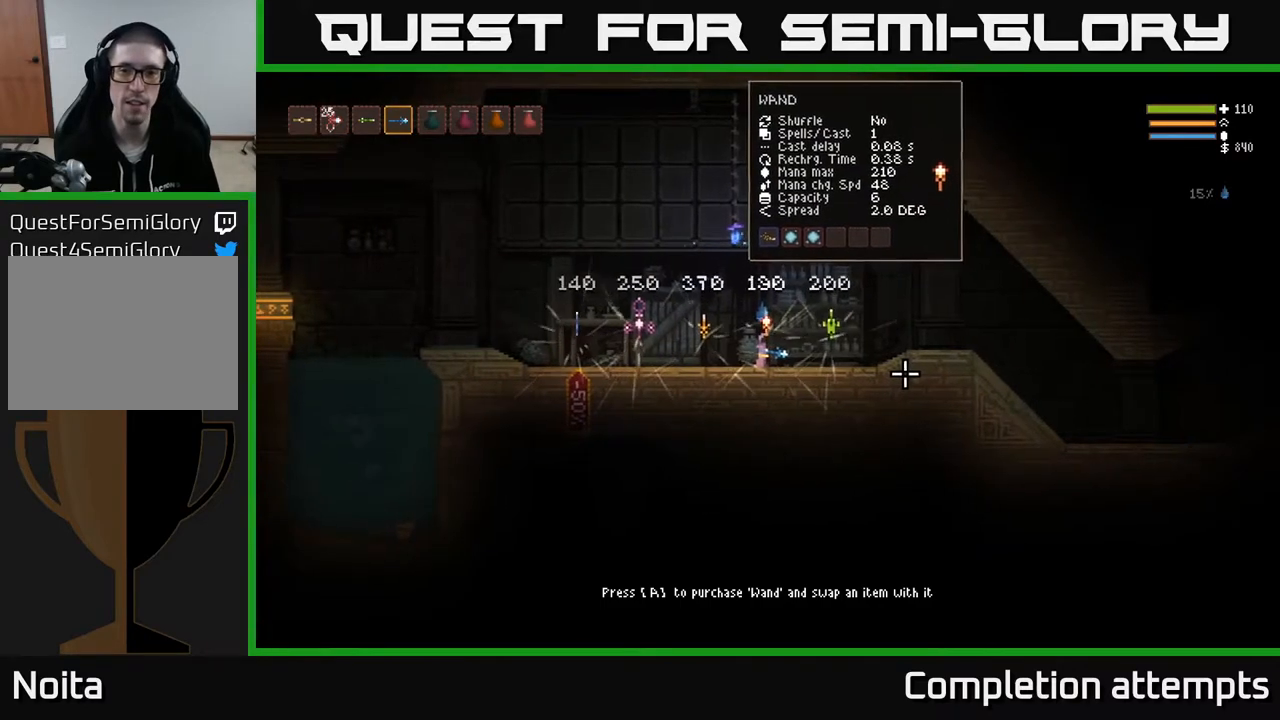
{"buttons": [], "left_stick": "center", "right_stick": "center", "events": []}
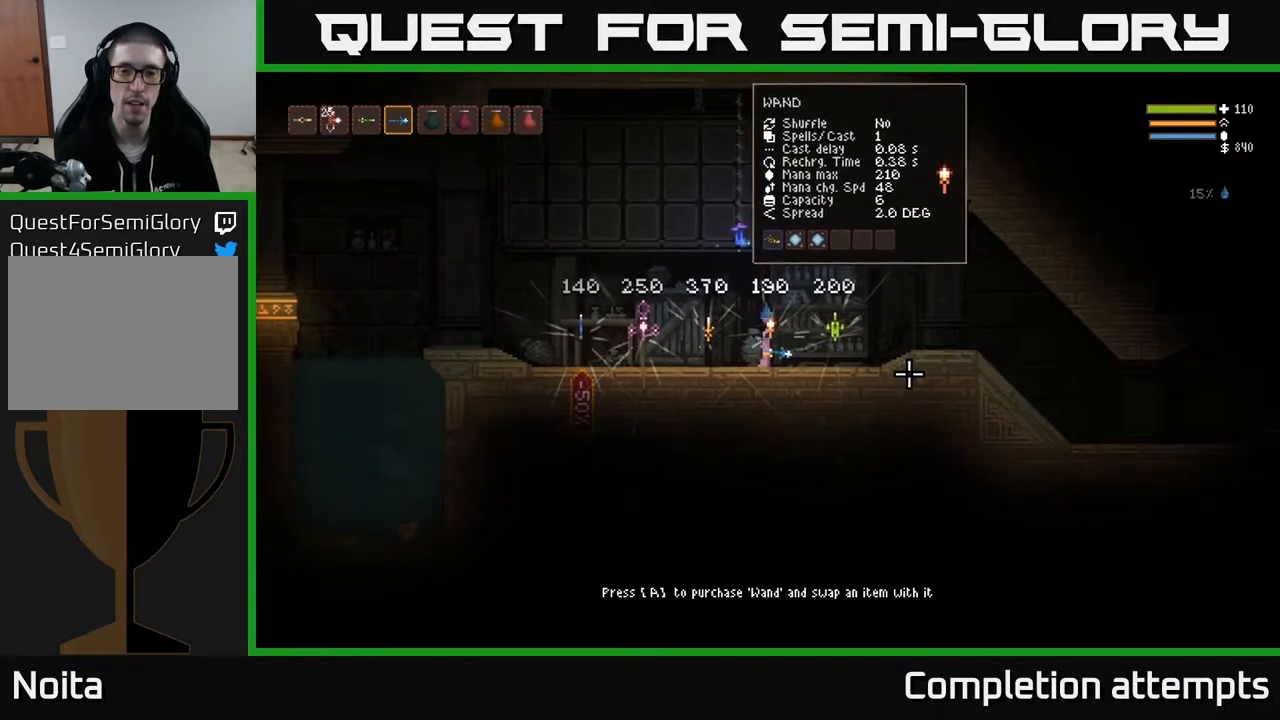
{"buttons": [], "left_stick": "center", "right_stick": "center", "events": []}
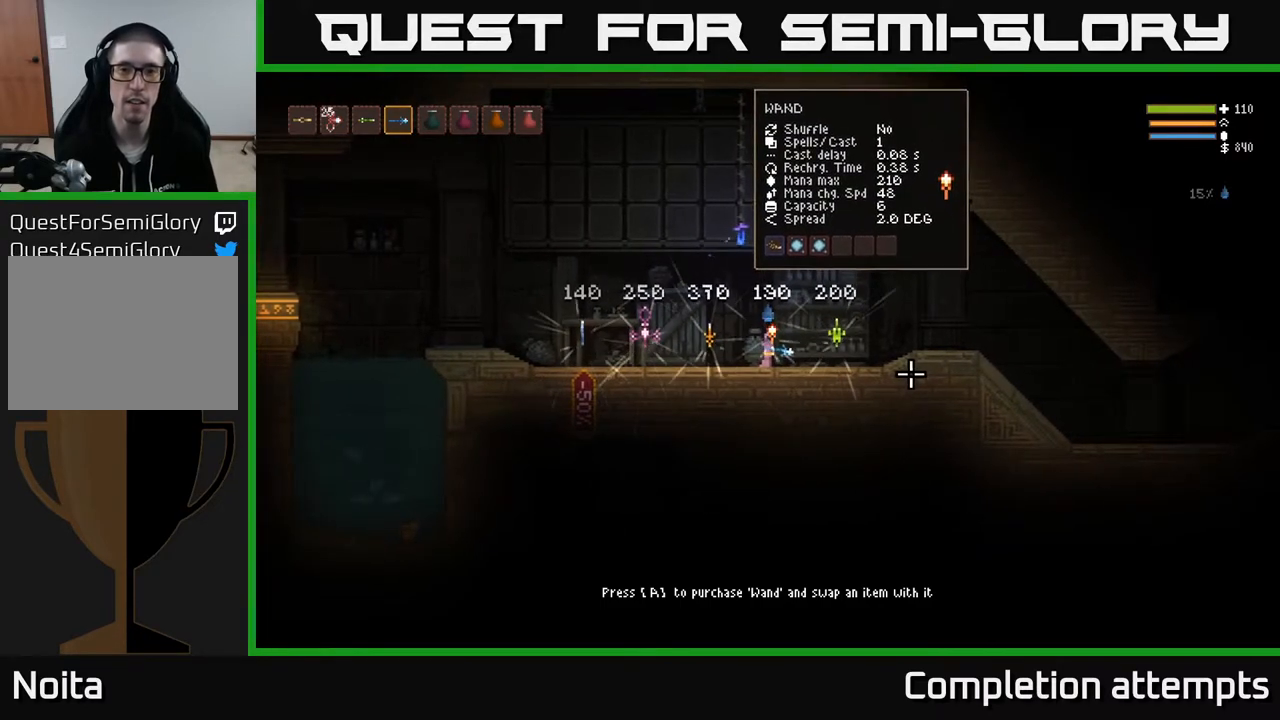
{"buttons": [], "left_stick": "center", "right_stick": "center", "events": []}
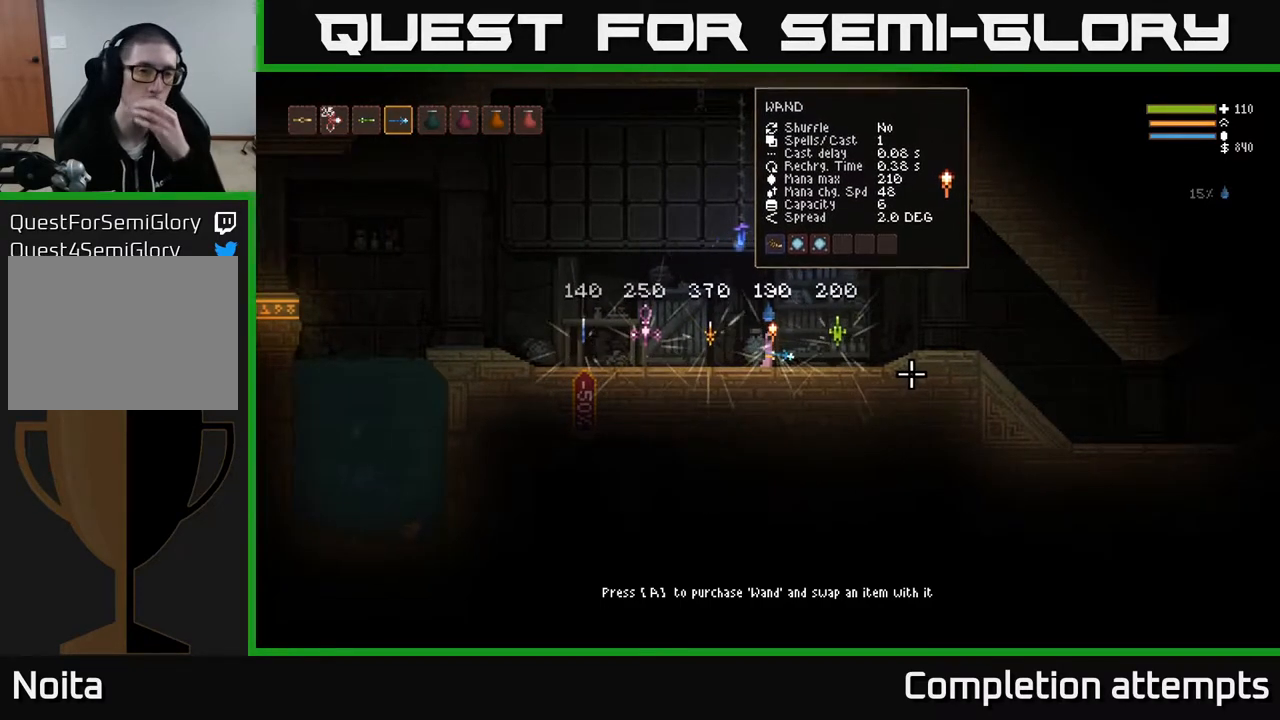
{"buttons": [], "left_stick": "center", "right_stick": "center", "events": []}
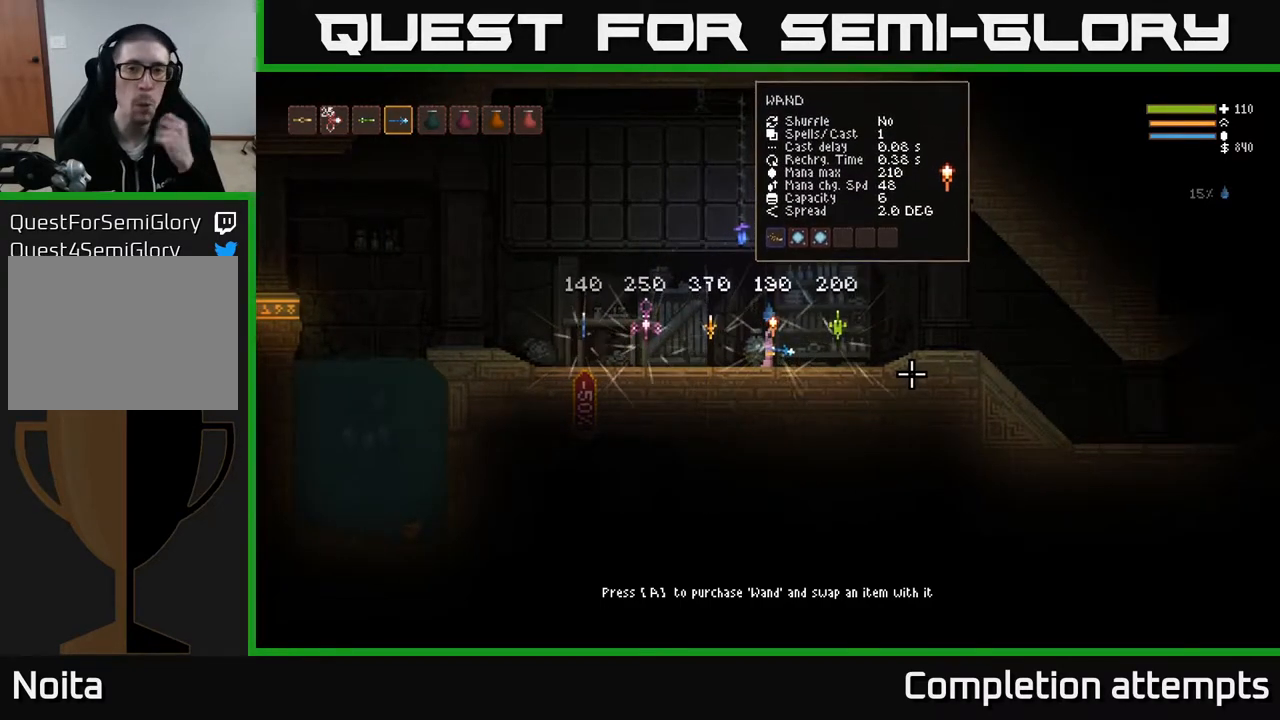
{"buttons": [], "left_stick": "center", "right_stick": "center", "events": []}
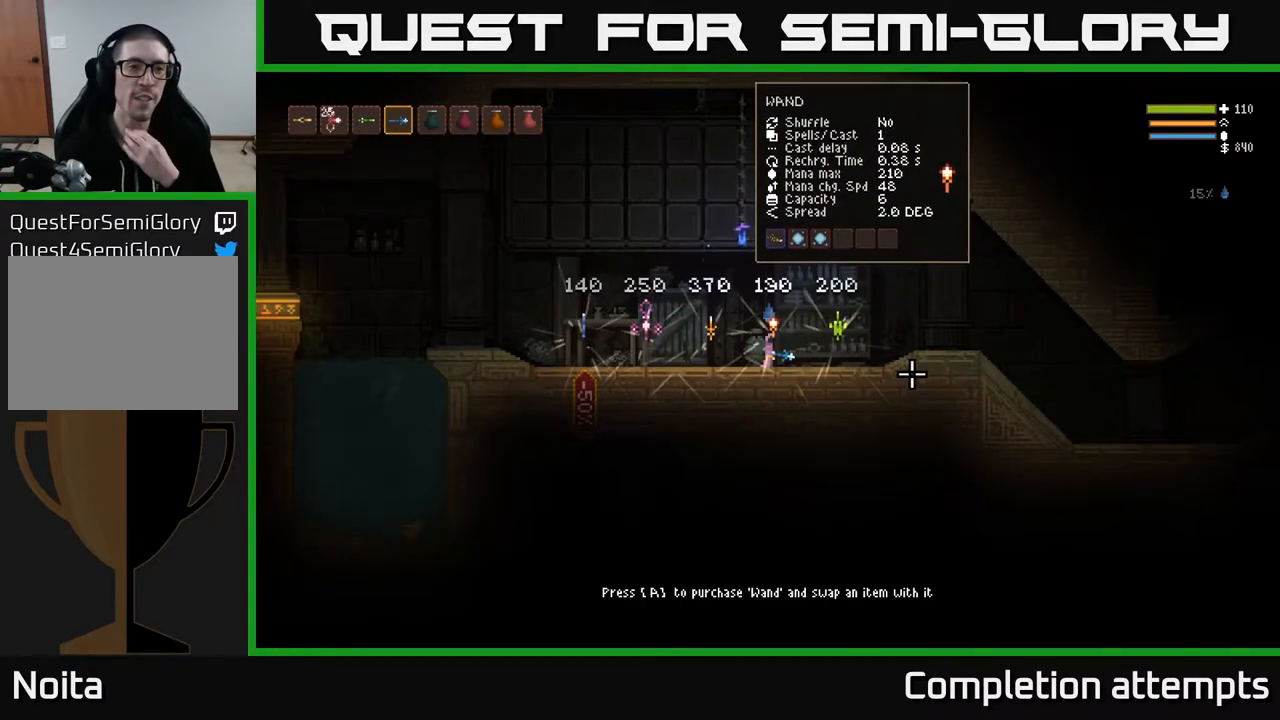
{"buttons": [], "left_stick": "center", "right_stick": "center", "events": []}
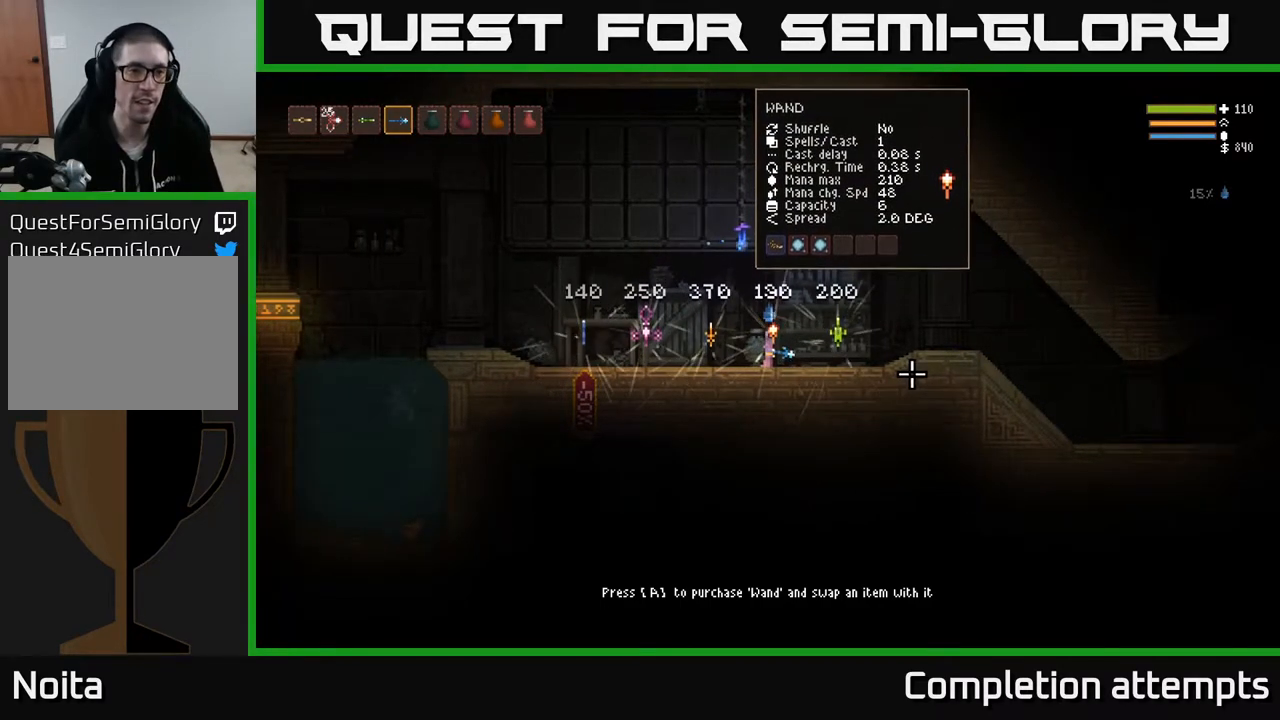
{"buttons": [], "left_stick": "center", "right_stick": "center", "events": [[300, "SELECT", "down"], [417, "SELECT", "up"]]}
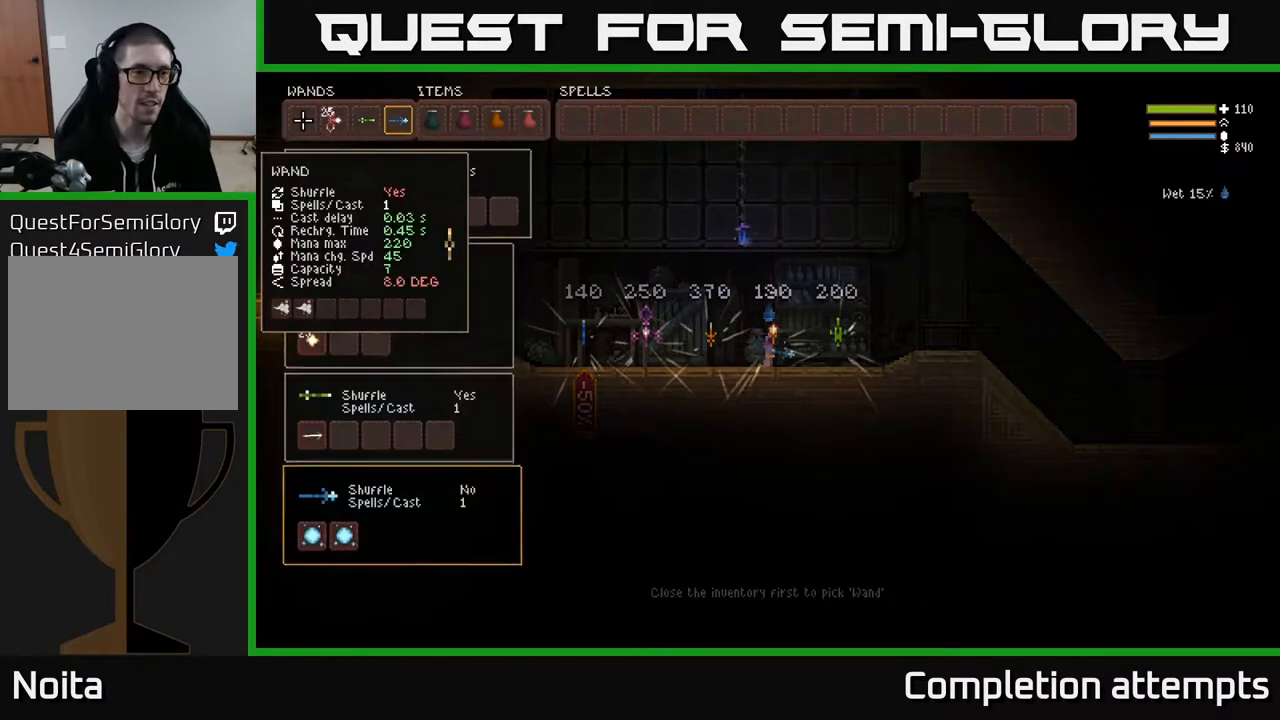
{"buttons": ["DPAD_RIGHT"], "left_stick": "center", "right_stick": "center", "events": [[150, "DPAD_RIGHT", "down"], [217, "DPAD_RIGHT", "up"], [317, "DPAD_RIGHT", "down"], [383, "DPAD_RIGHT", "up"], [483, "DPAD_RIGHT", "down"]]}
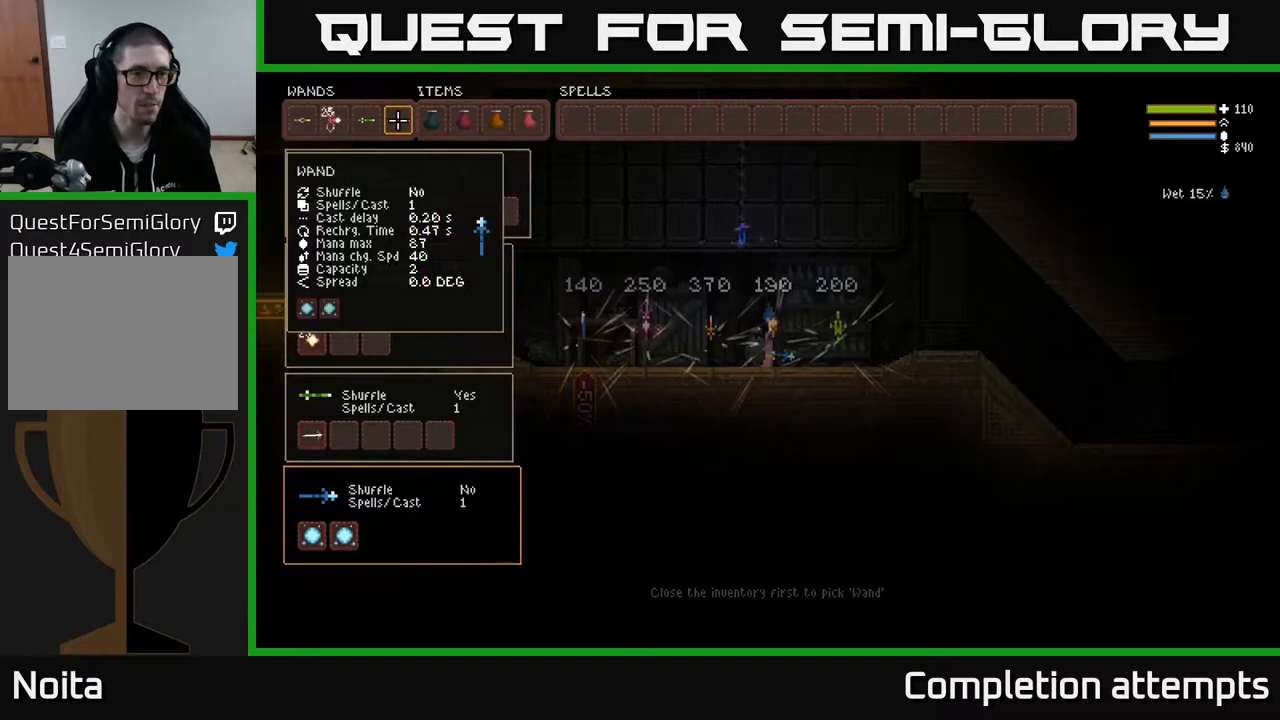
{"buttons": [], "left_stick": "center", "right_stick": "center", "events": [[83, "DPAD_RIGHT", "up"]]}
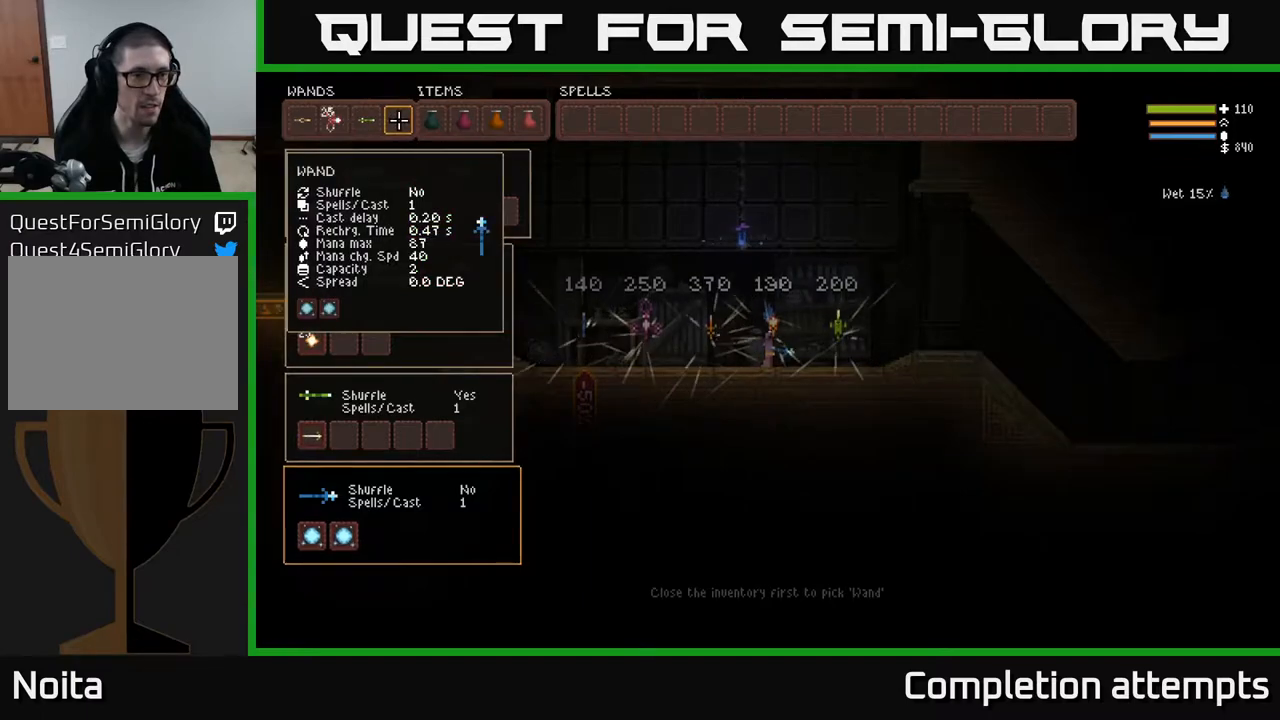
{"buttons": [], "left_stick": "center", "right_stick": "center", "events": []}
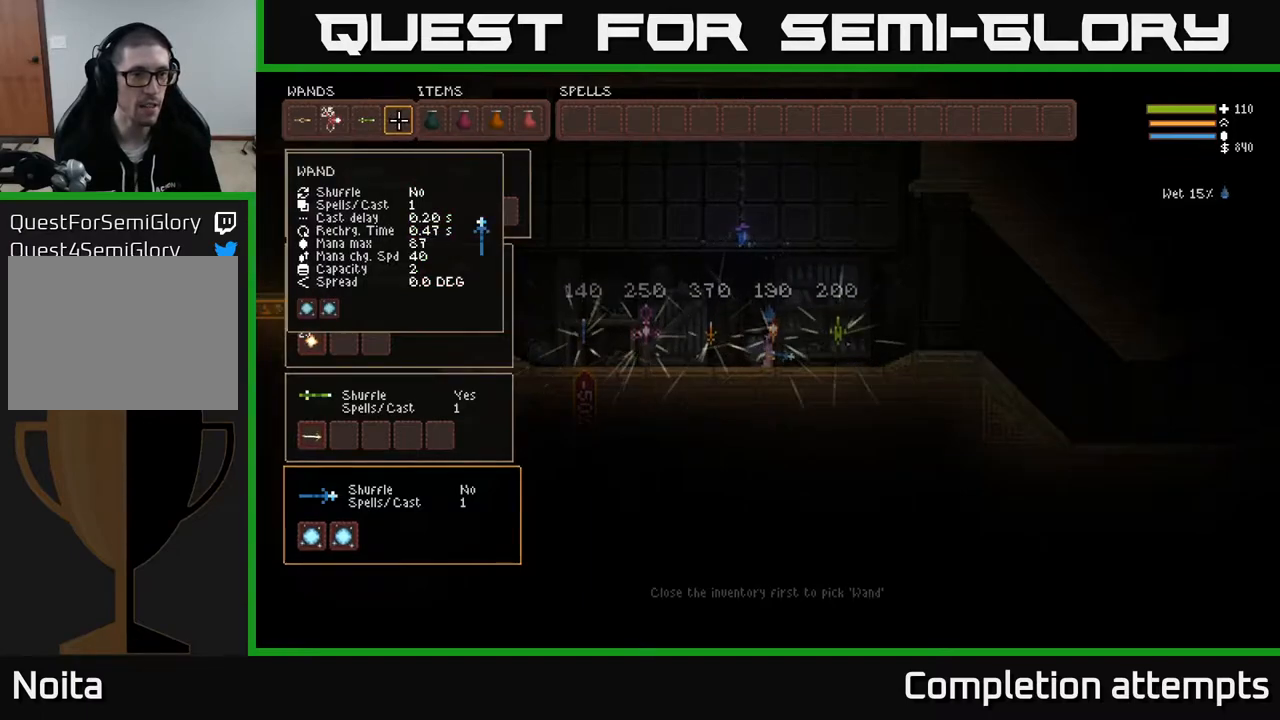
{"buttons": [], "left_stick": "center", "right_stick": "center", "events": [[200, "DPAD_LEFT", "down"], [333, "DPAD_LEFT", "up"]]}
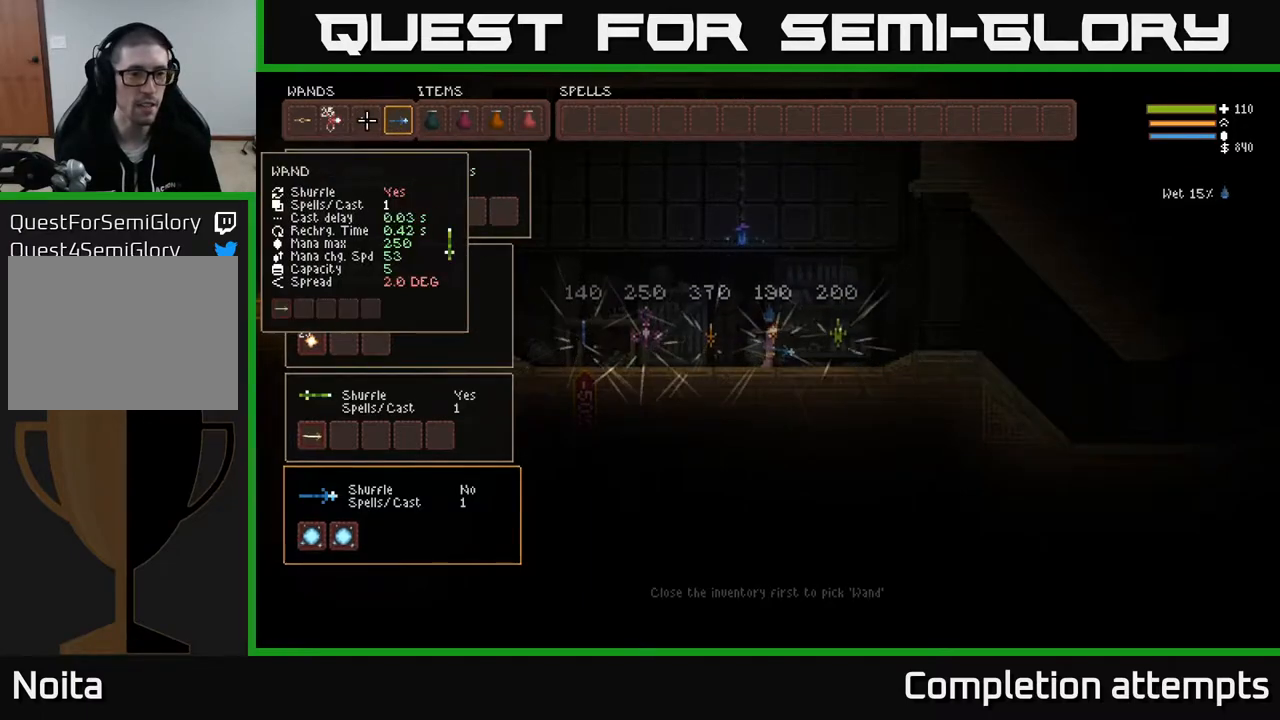
{"buttons": [], "left_stick": "center", "right_stick": "center", "events": []}
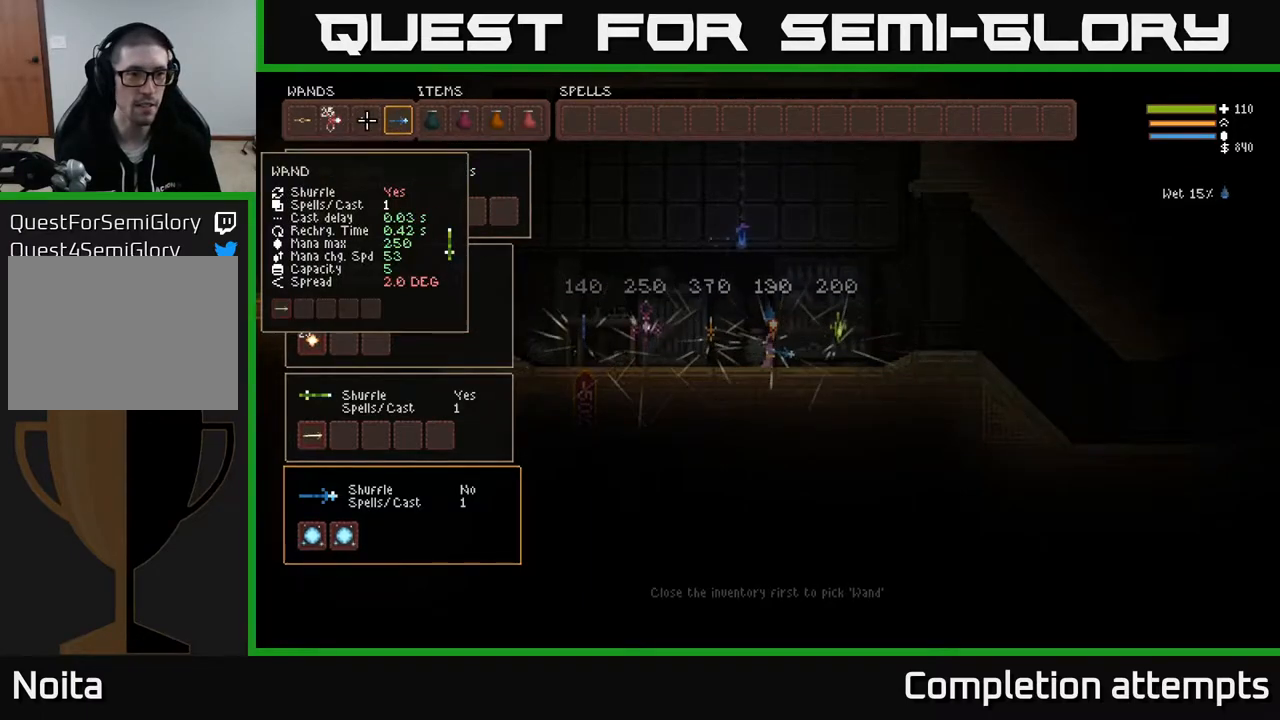
{"buttons": [], "left_stick": "center", "right_stick": "center", "events": [[150, "SELECT", "down"], [250, "SELECT", "up"]]}